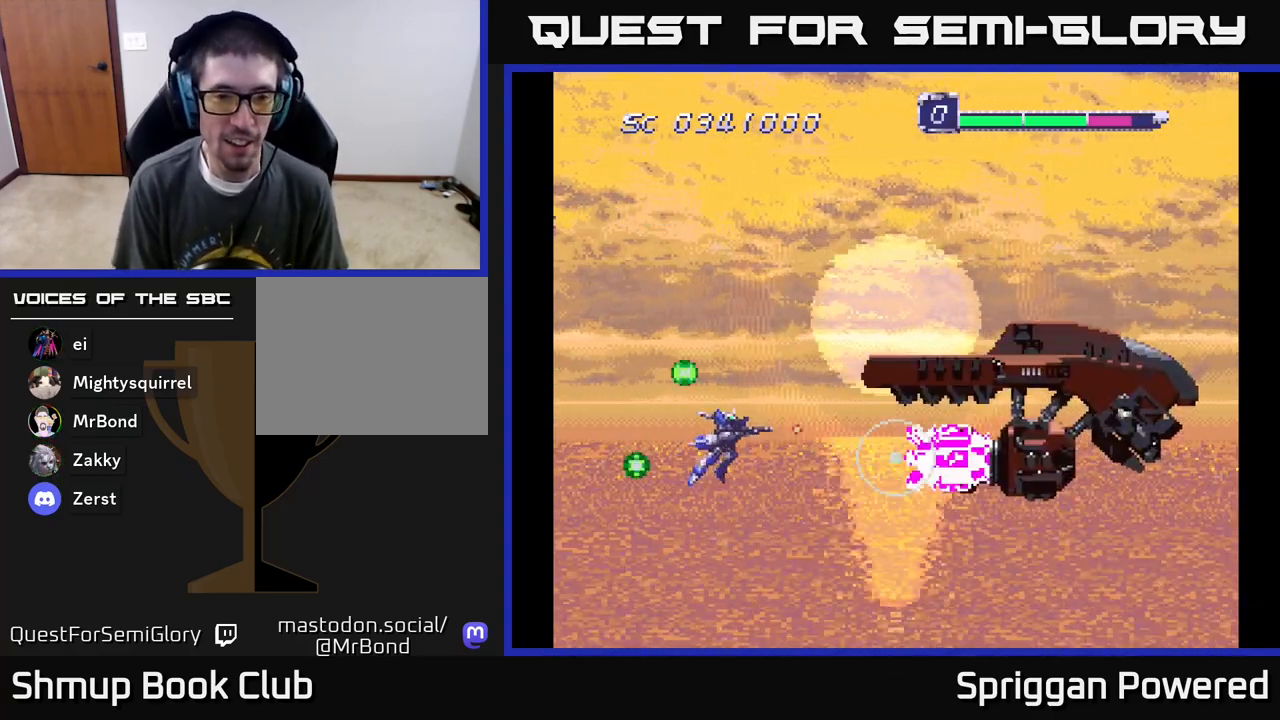
Gameplay with a controller (Xbox layout); each line is a JSON object with the inputs held at the frame after it. "events" lists button and stick changes between this image and that frame as [ms after this image, input, new state], when the widget could be followed in between. Not read: left_stick right_stick.
{"buttons": ["A", "DPAD_LEFT"], "events": [[17, "DPAD_RIGHT", "up"], [17, "DPAD_UP", "down"], [100, "A", "up"], [150, "DPAD_RIGHT", "down"], [167, "A", "down"], [200, "DPAD_UP", "up"], [250, "A", "up"], [267, "DPAD_UP", "down"], [283, "DPAD_RIGHT", "up"], [317, "A", "down"], [383, "DPAD_UP", "up"], [400, "A", "up"], [450, "A", "down"], [450, "DPAD_LEFT", "down"]]}
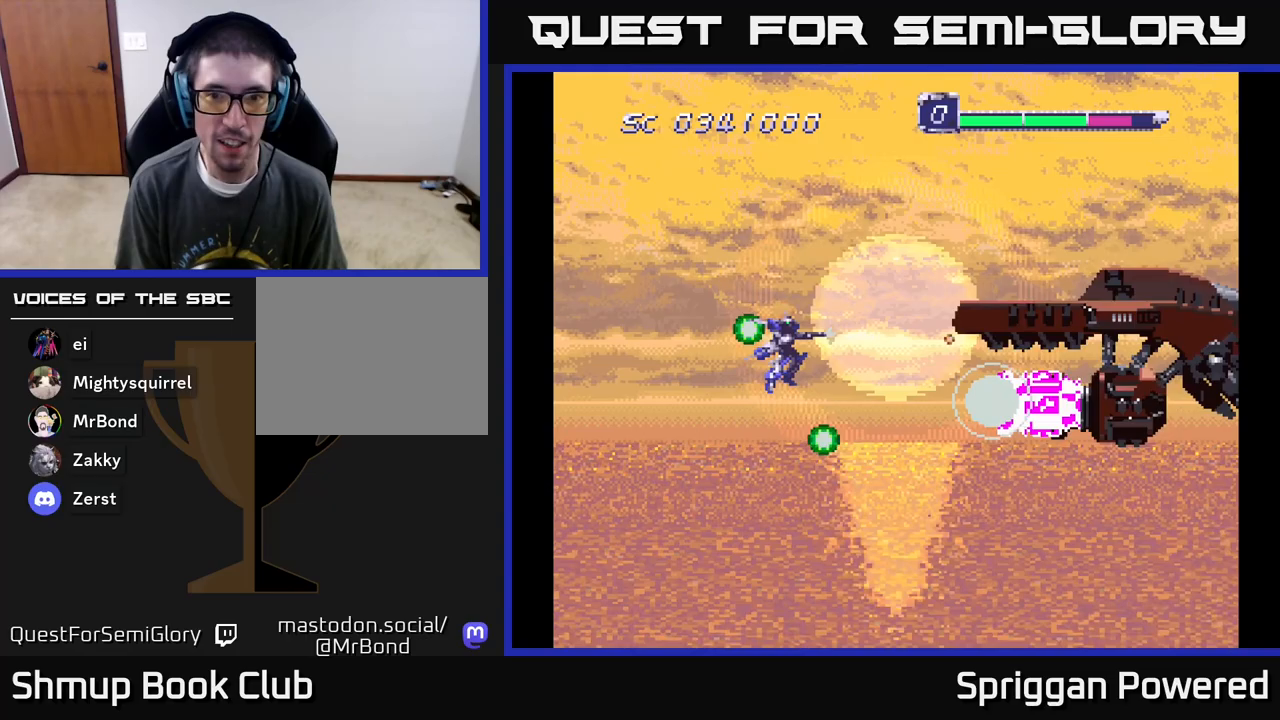
{"buttons": ["A"], "events": [[33, "A", "up"], [100, "A", "down"], [150, "DPAD_LEFT", "up"], [200, "A", "up"], [267, "A", "down"], [350, "A", "up"], [433, "A", "down"]]}
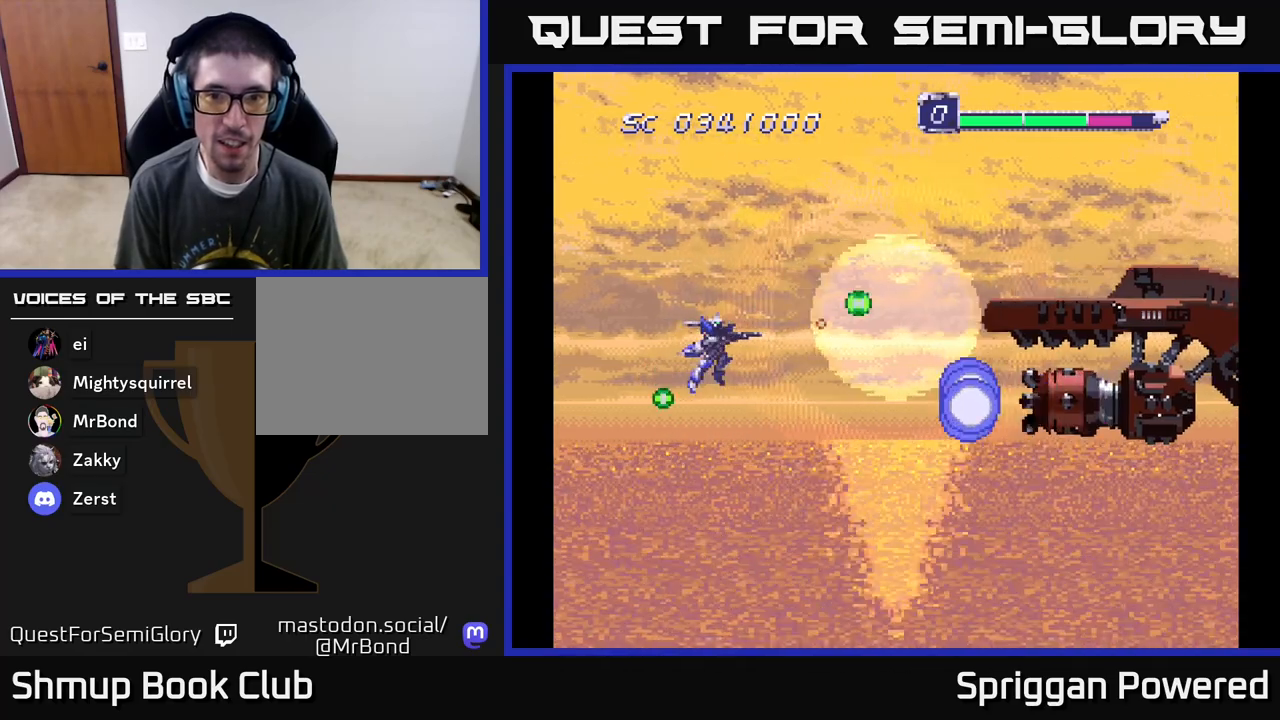
{"buttons": ["A", "DPAD_LEFT"], "events": [[17, "A", "up"], [83, "A", "down"], [183, "A", "up"], [200, "DPAD_LEFT", "down"], [217, "DPAD_UP", "down"], [233, "A", "down"], [333, "DPAD_UP", "up"], [350, "A", "up"], [350, "DPAD_LEFT", "up"], [417, "A", "down"], [483, "DPAD_LEFT", "down"]]}
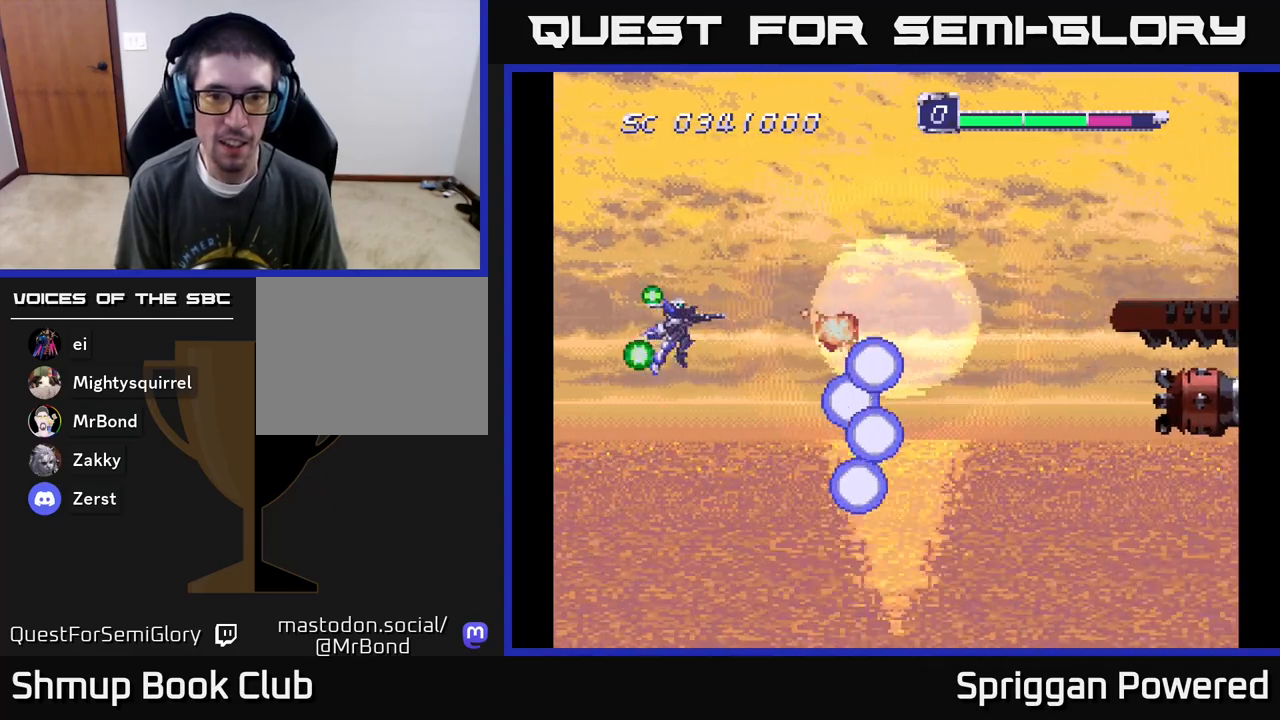
{"buttons": ["A", "DPAD_UP", "DPAD_RIGHT"]}
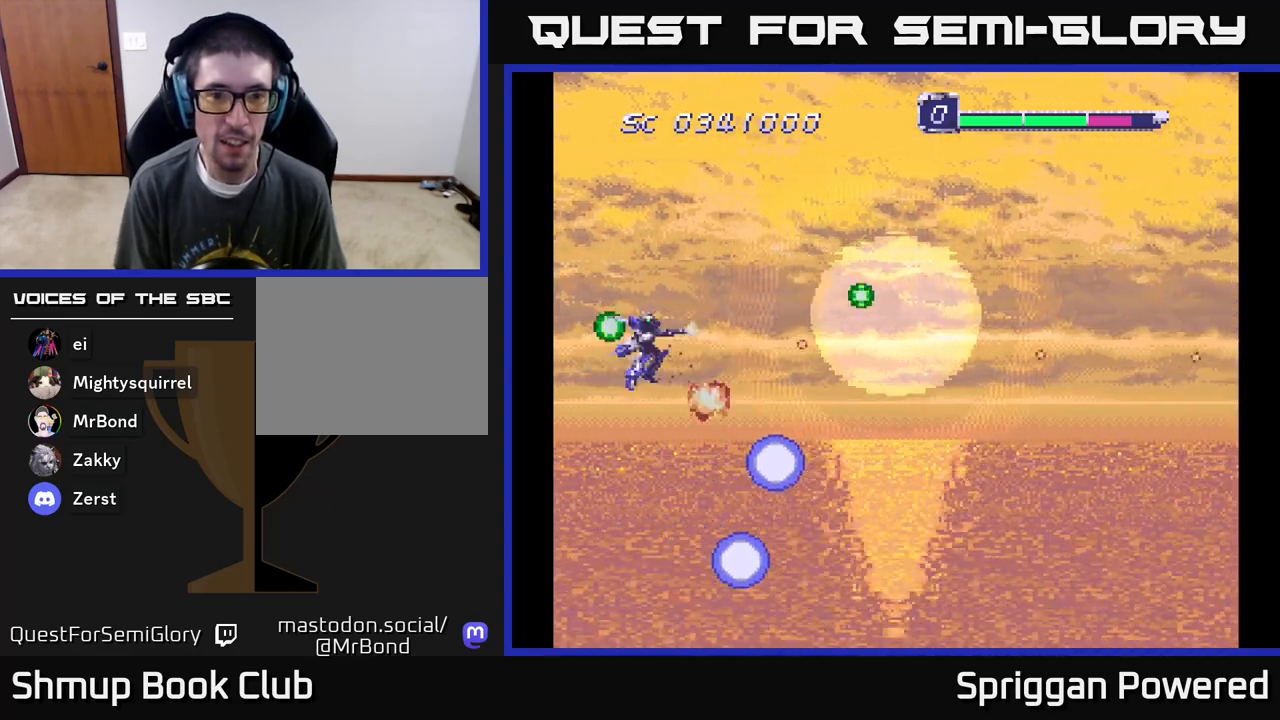
{"buttons": ["A", "DPAD_DOWN", "DPAD_RIGHT"], "events": [[33, "A", "up"], [100, "A", "down"], [117, "DPAD_UP", "up"], [233, "A", "up"], [267, "DPAD_DOWN", "down"], [300, "A", "down"], [400, "DPAD_RIGHT", "up"], [417, "A", "up"], [500, "A", "down"], [500, "DPAD_RIGHT", "down"]]}
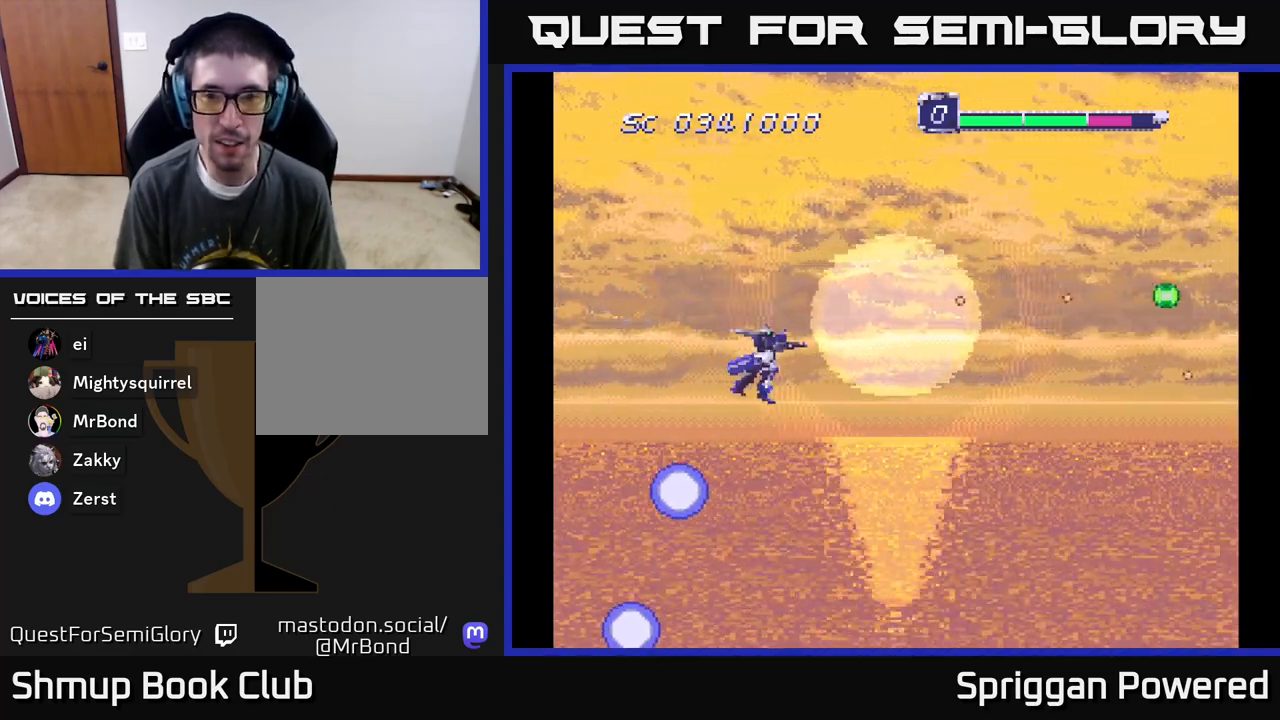
{"buttons": [], "events": [[67, "DPAD_DOWN", "up"], [100, "A", "up"], [183, "A", "down"], [183, "DPAD_RIGHT", "up"], [300, "A", "up"], [350, "A", "down"], [433, "A", "up"]]}
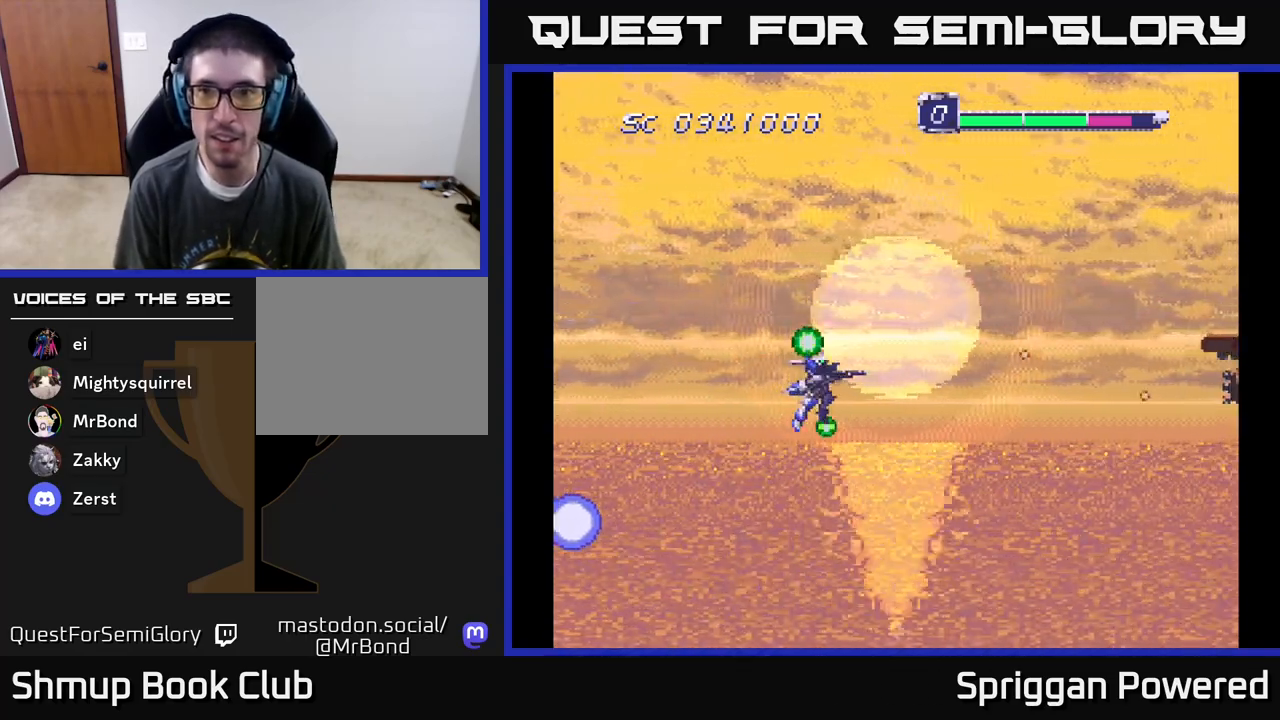
{"buttons": ["DPAD_RIGHT"], "events": [[33, "A", "down"], [133, "A", "up"], [217, "A", "down"], [300, "A", "up"], [317, "DPAD_RIGHT", "down"], [400, "A", "down"], [450, "A", "up"]]}
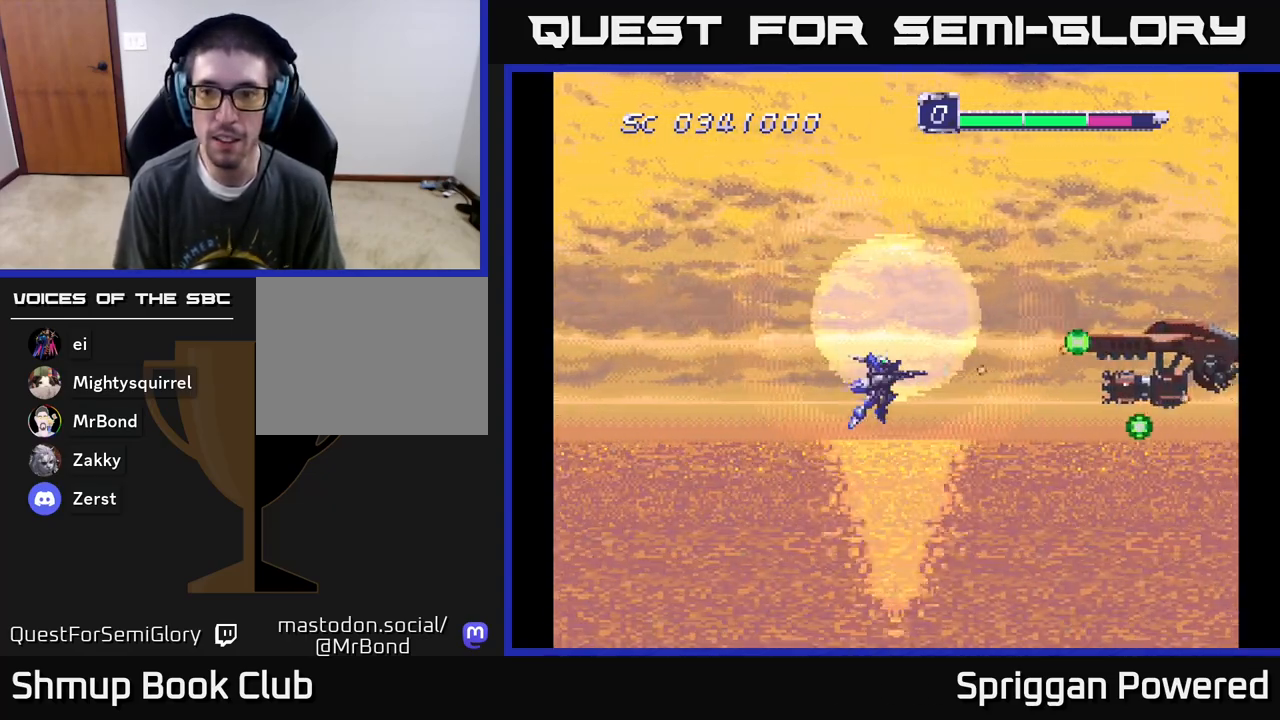
{"buttons": [], "events": [[33, "DPAD_RIGHT", "up"], [50, "A", "down"], [117, "A", "up"], [183, "A", "down"], [200, "DPAD_LEFT", "down"], [250, "DPAD_UP", "down"], [267, "A", "up"], [333, "DPAD_UP", "up"], [350, "A", "down"], [450, "A", "up"], [450, "DPAD_LEFT", "up"]]}
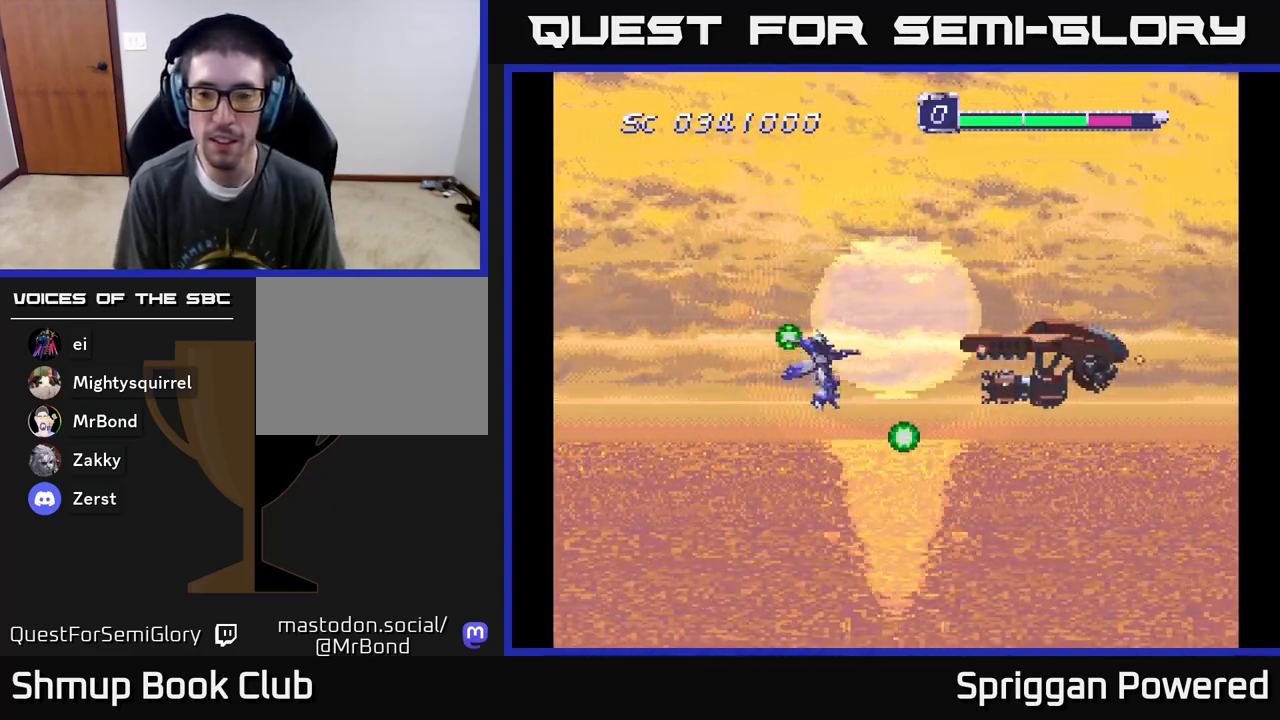
{"buttons": ["A"], "events": [[33, "A", "down"], [133, "A", "up"], [233, "A", "down"], [333, "A", "up"], [433, "A", "down"]]}
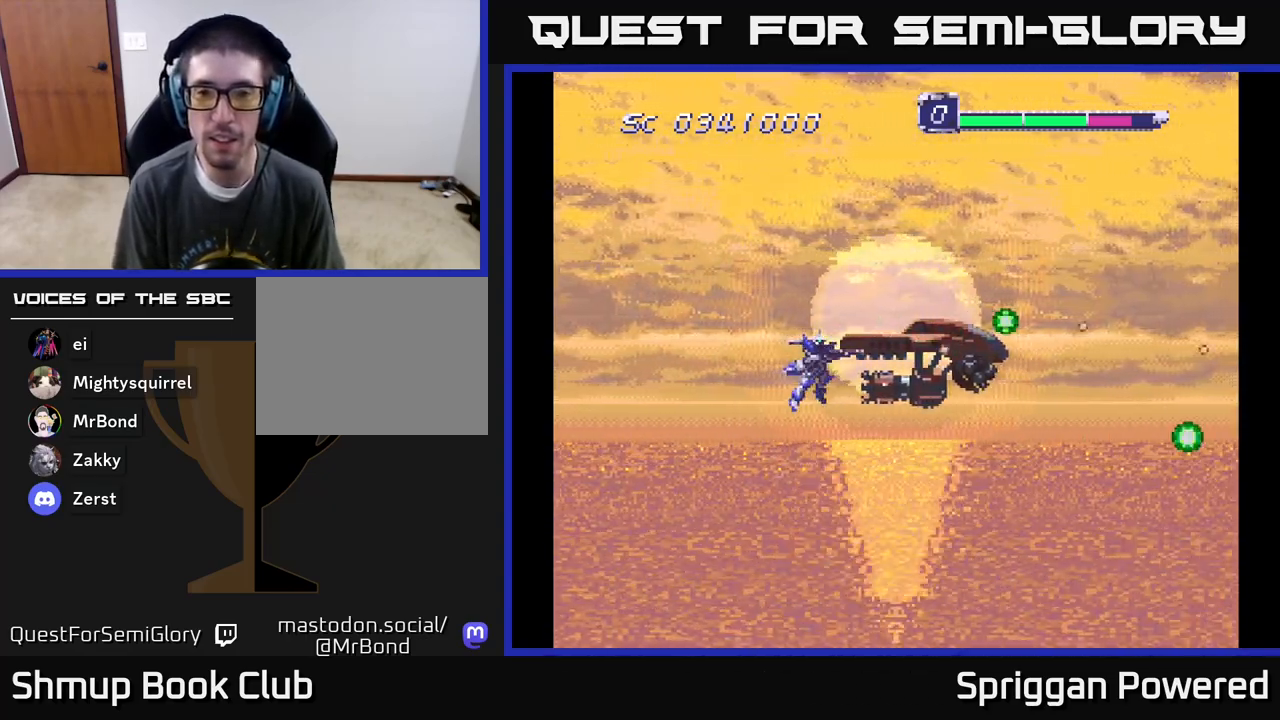
{"buttons": [], "events": [[33, "A", "up"], [150, "A", "down"], [267, "A", "up"], [350, "A", "down"], [433, "A", "up"]]}
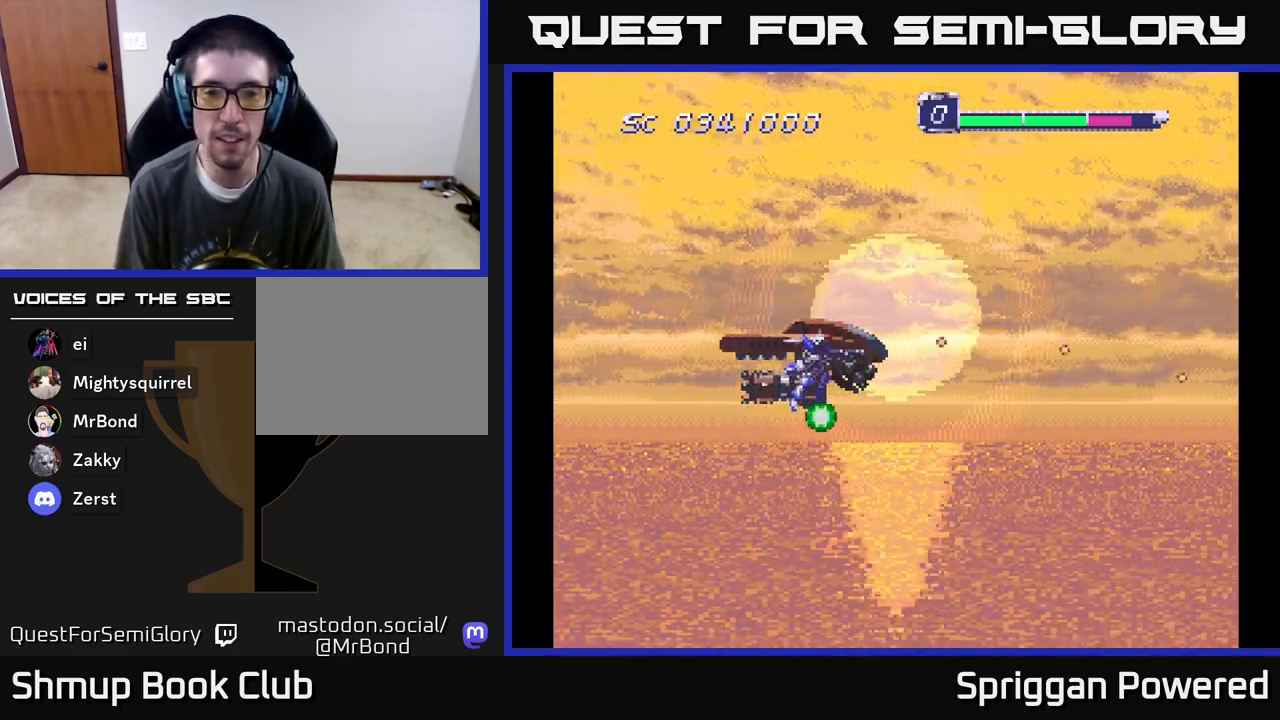
{"buttons": [], "events": [[17, "A", "down"], [133, "A", "up"], [433, "A", "down"], [500, "A", "up"]]}
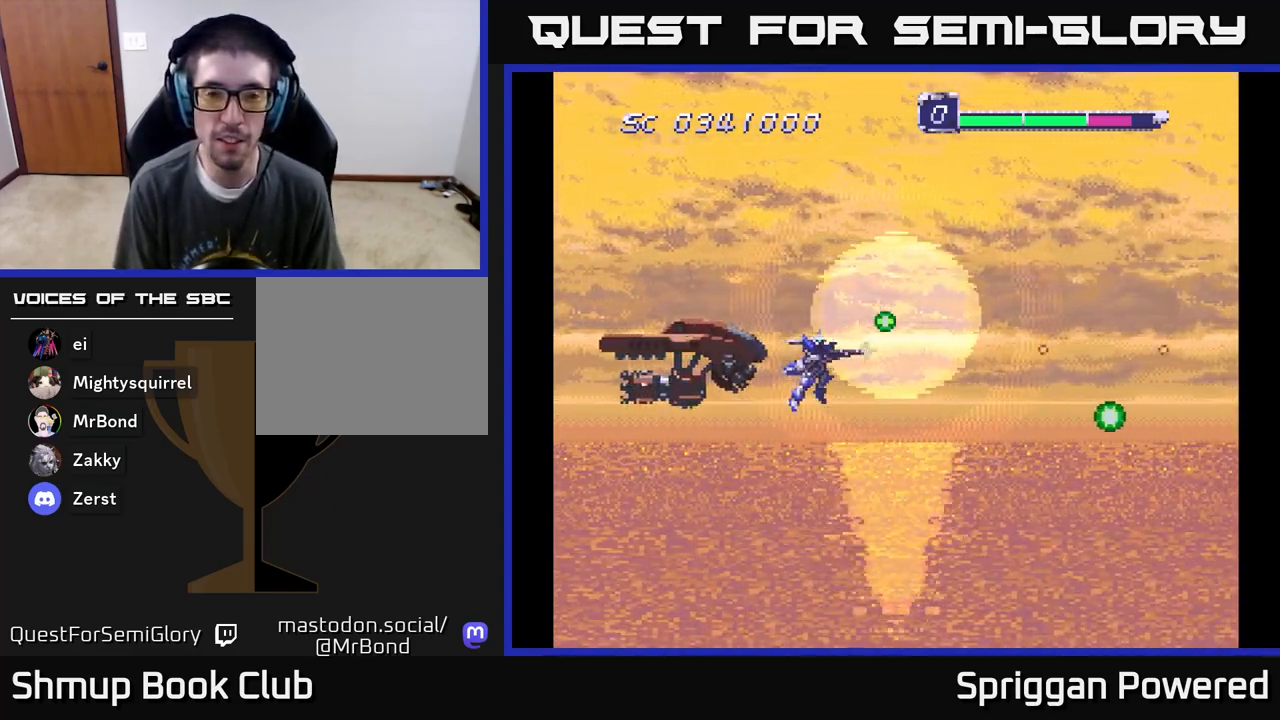
{"buttons": [], "events": []}
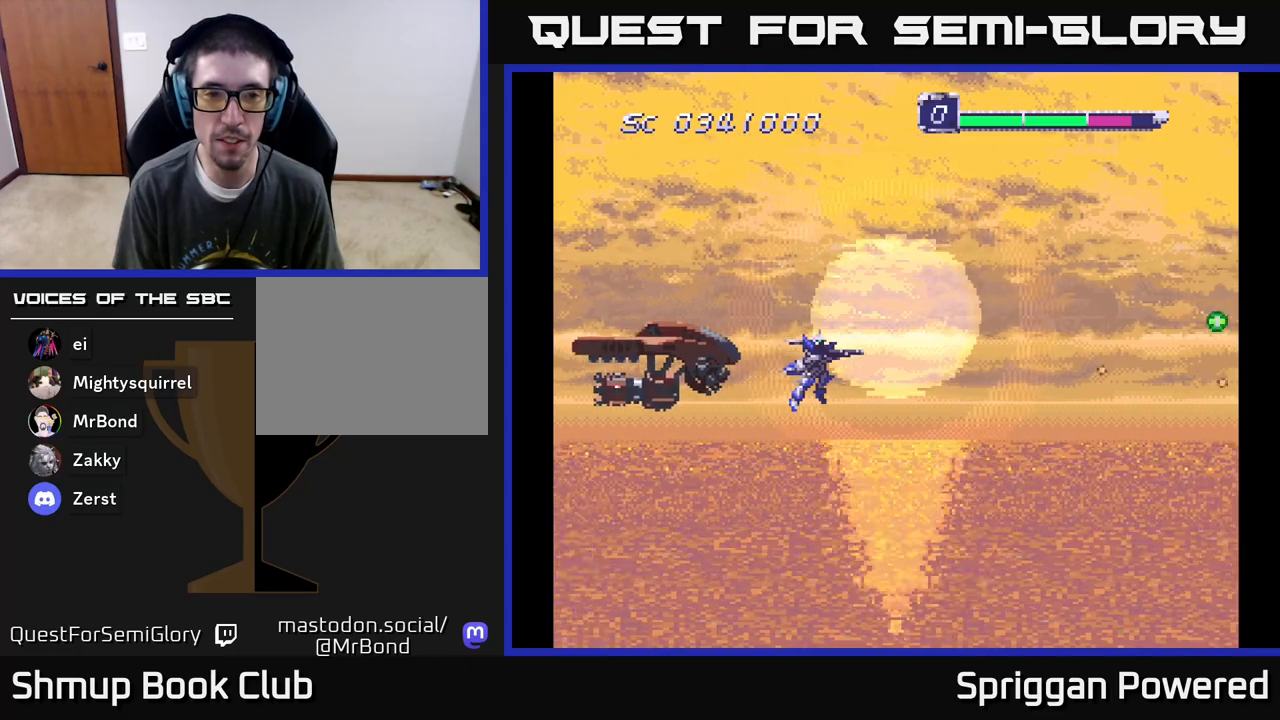
{"buttons": [], "events": []}
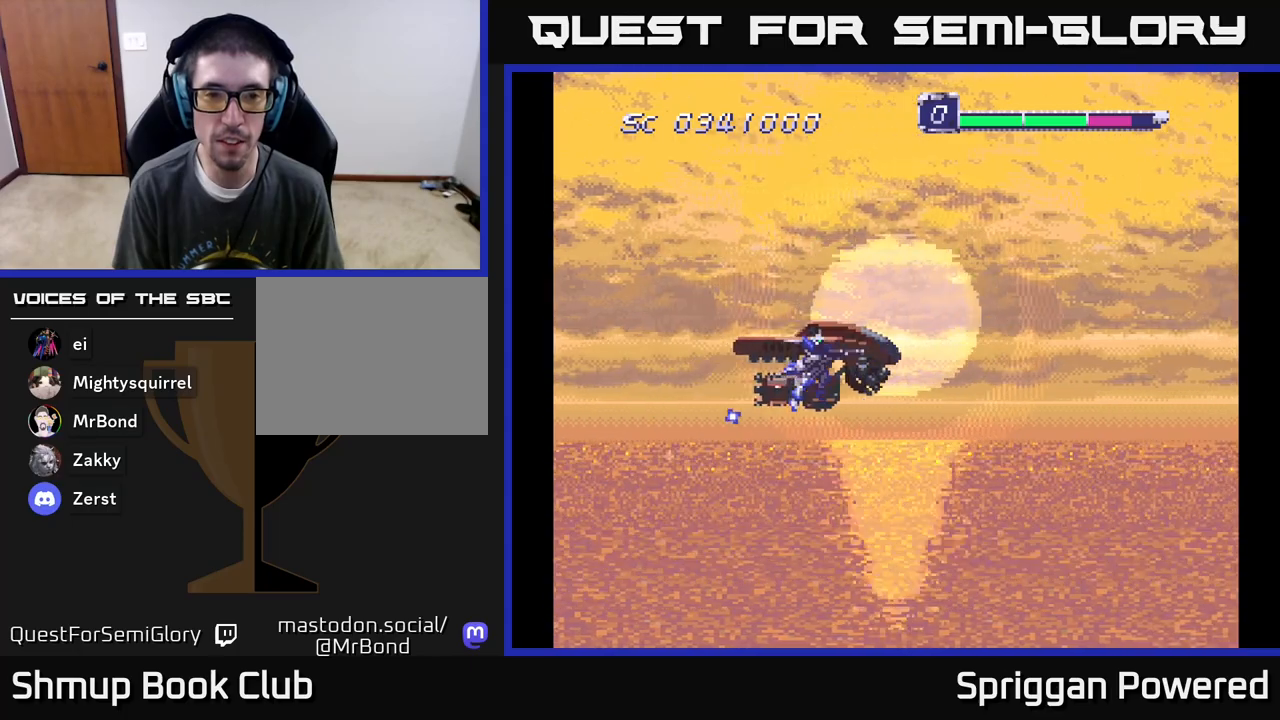
{"buttons": ["A", "DPAD_RIGHT"], "events": [[217, "DPAD_LEFT", "down"], [217, "DPAD_UP", "down"], [250, "DPAD_LEFT", "up"], [400, "DPAD_RIGHT", "down"], [433, "A", "down"], [450, "DPAD_UP", "up"]]}
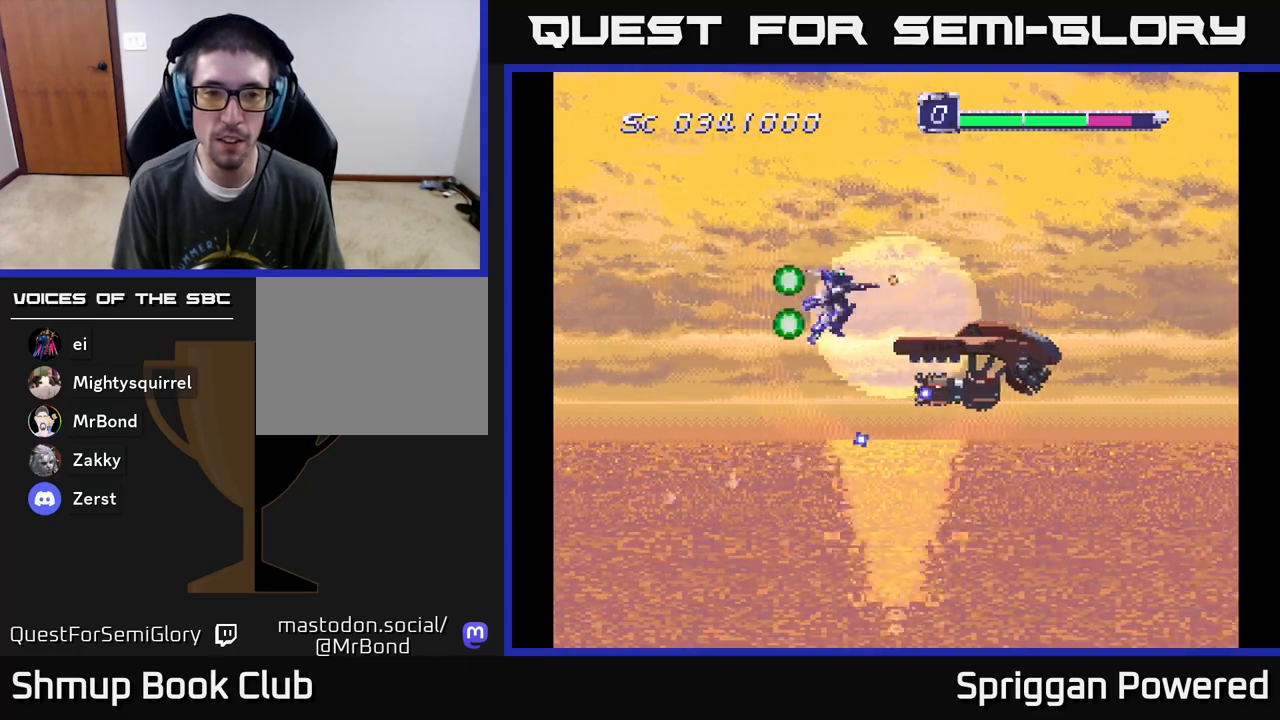
{"buttons": [], "events": [[50, "A", "up"], [133, "A", "down"], [250, "A", "up"], [300, "DPAD_RIGHT", "up"], [333, "A", "down"], [467, "A", "up"]]}
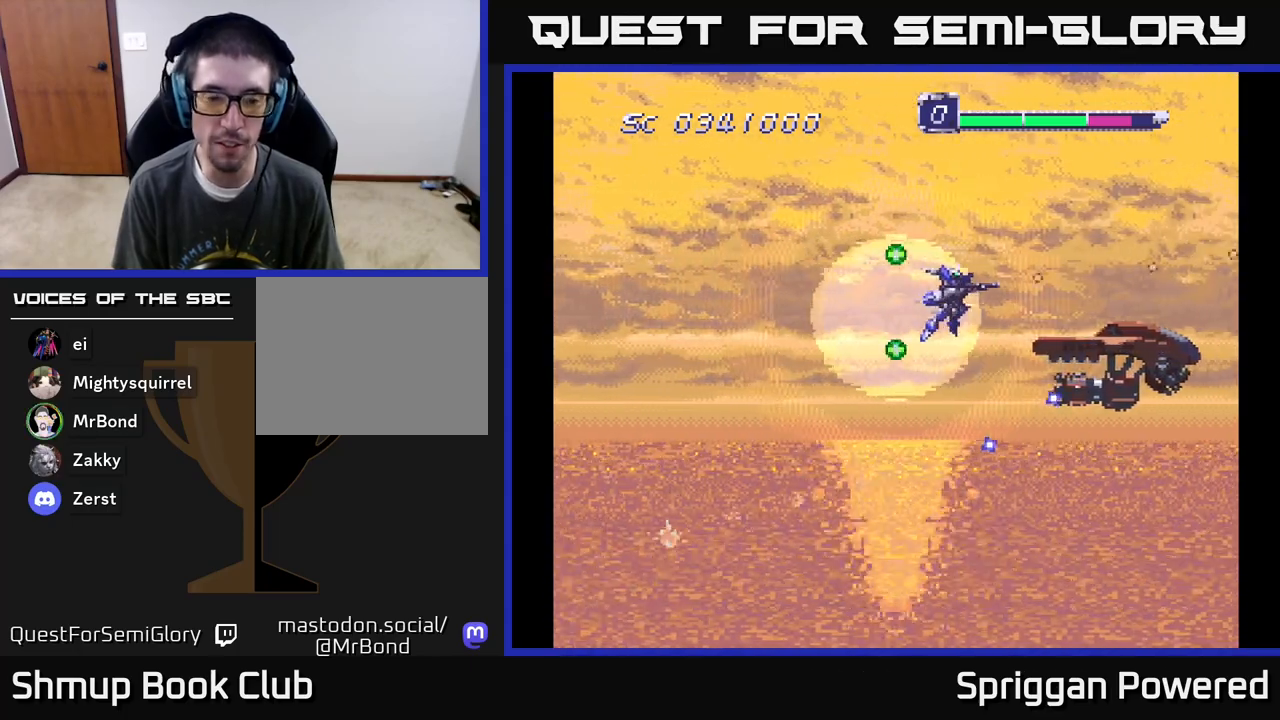
{"buttons": ["DPAD_UP", "DPAD_LEFT"], "events": [[17, "DPAD_LEFT", "down"], [67, "A", "down"], [67, "DPAD_UP", "down"], [200, "A", "up"], [283, "A", "down"], [317, "DPAD_UP", "up"], [417, "A", "up"], [483, "DPAD_UP", "down"]]}
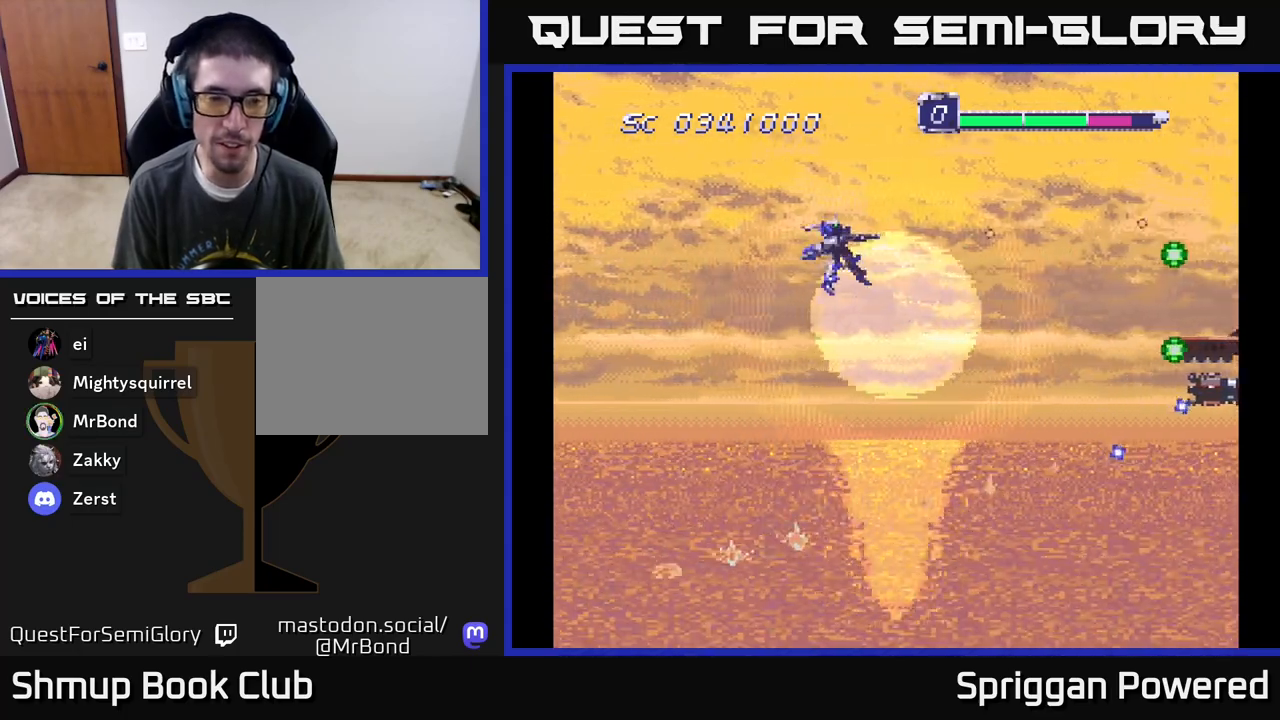
{"buttons": ["A"], "events": [[17, "A", "down"], [100, "DPAD_LEFT", "up"], [150, "A", "up"], [150, "DPAD_UP", "up"], [250, "A", "down"], [367, "A", "up"], [467, "A", "down"]]}
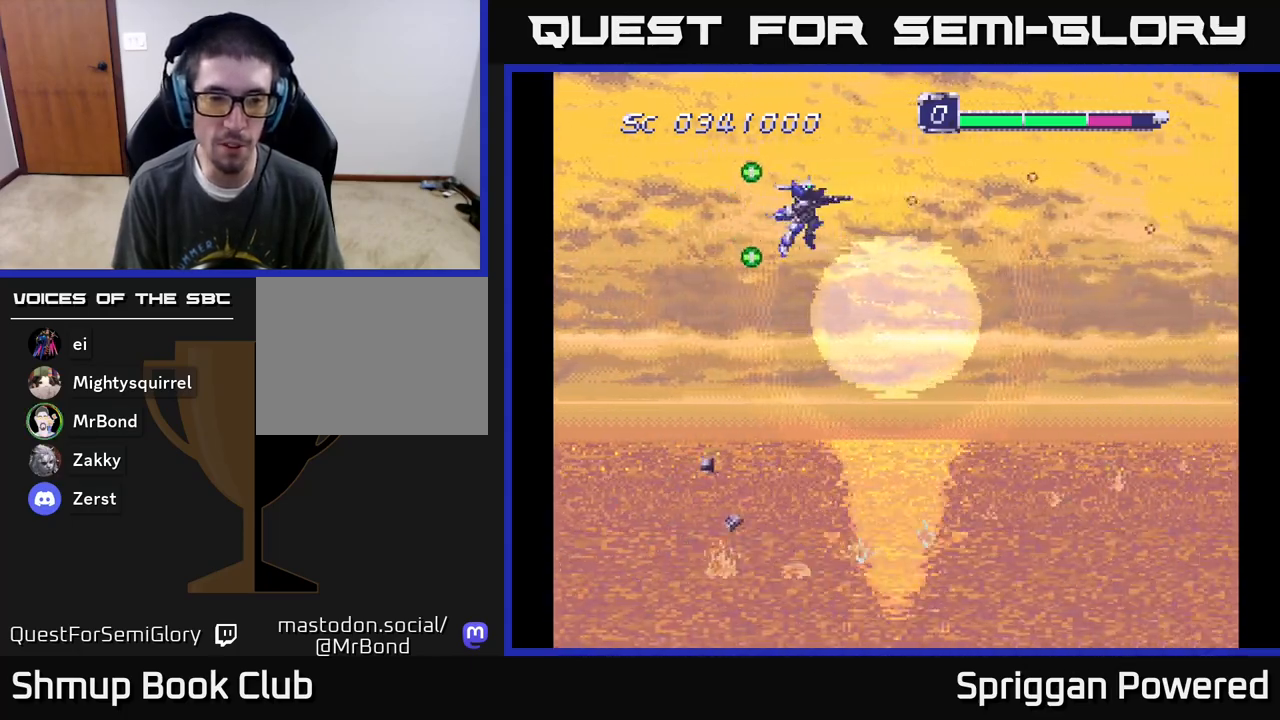
{"buttons": ["A", "DPAD_UP", "DPAD_LEFT"], "events": [[100, "A", "up"], [200, "A", "down"], [333, "A", "up"], [367, "DPAD_LEFT", "down"], [417, "A", "down"], [450, "DPAD_UP", "down"]]}
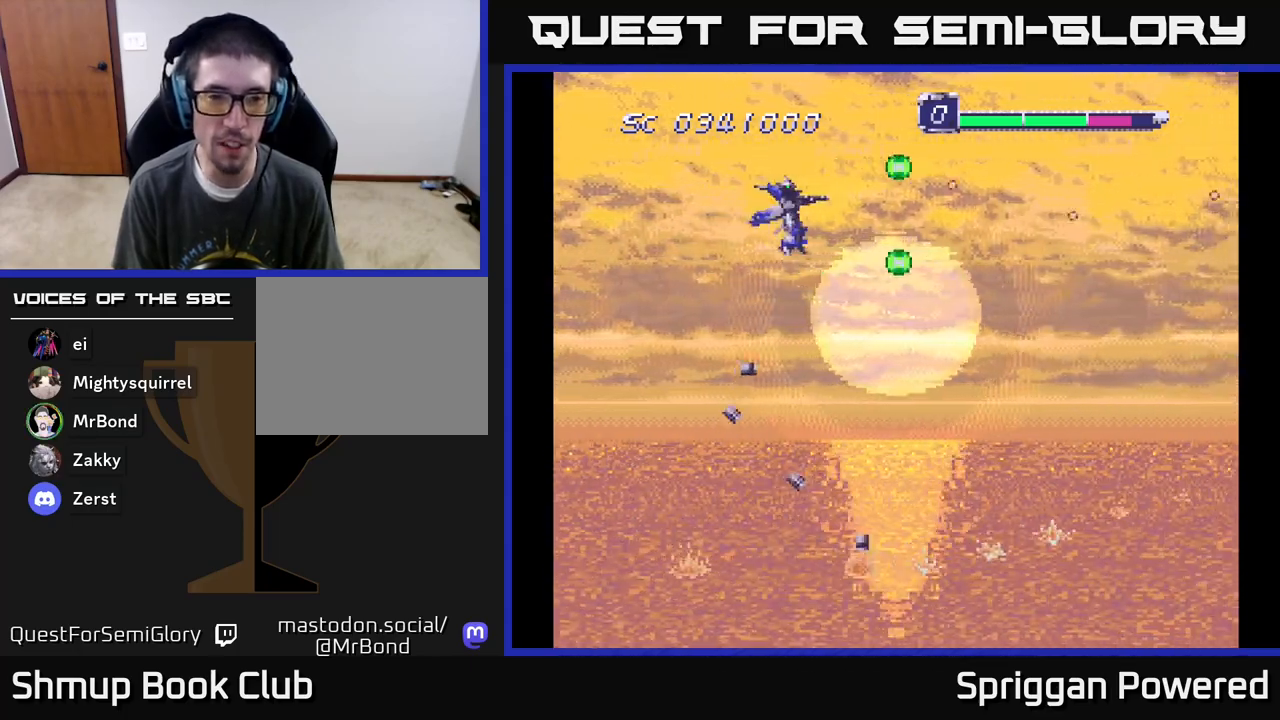
{"buttons": [], "events": [[17, "DPAD_LEFT", "up"], [50, "A", "up"], [50, "DPAD_UP", "up"], [117, "A", "down"], [200, "DPAD_UP", "down"], [267, "A", "up"], [333, "A", "down"], [333, "DPAD_UP", "up"], [483, "A", "up"]]}
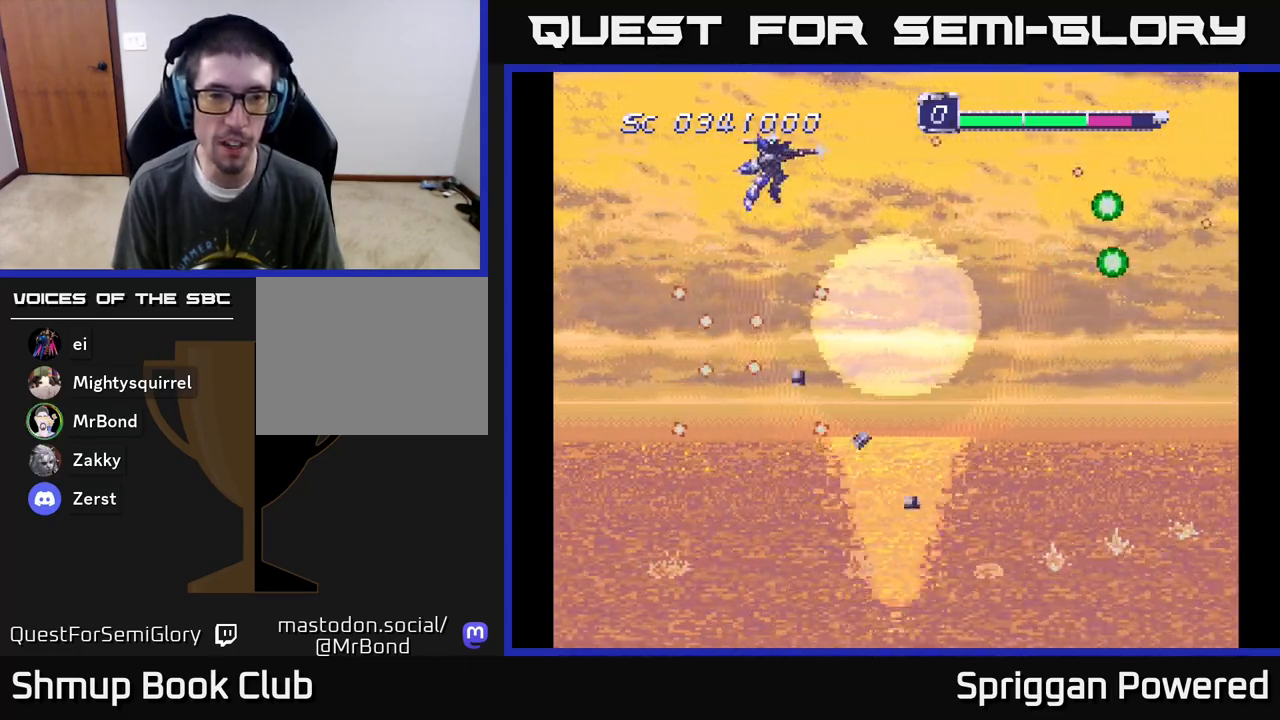
{"buttons": ["DPAD_LEFT"], "events": [[67, "A", "down"], [167, "DPAD_LEFT", "down"], [200, "A", "up"], [283, "A", "down"], [283, "DPAD_LEFT", "up"], [433, "A", "up"], [467, "DPAD_LEFT", "down"]]}
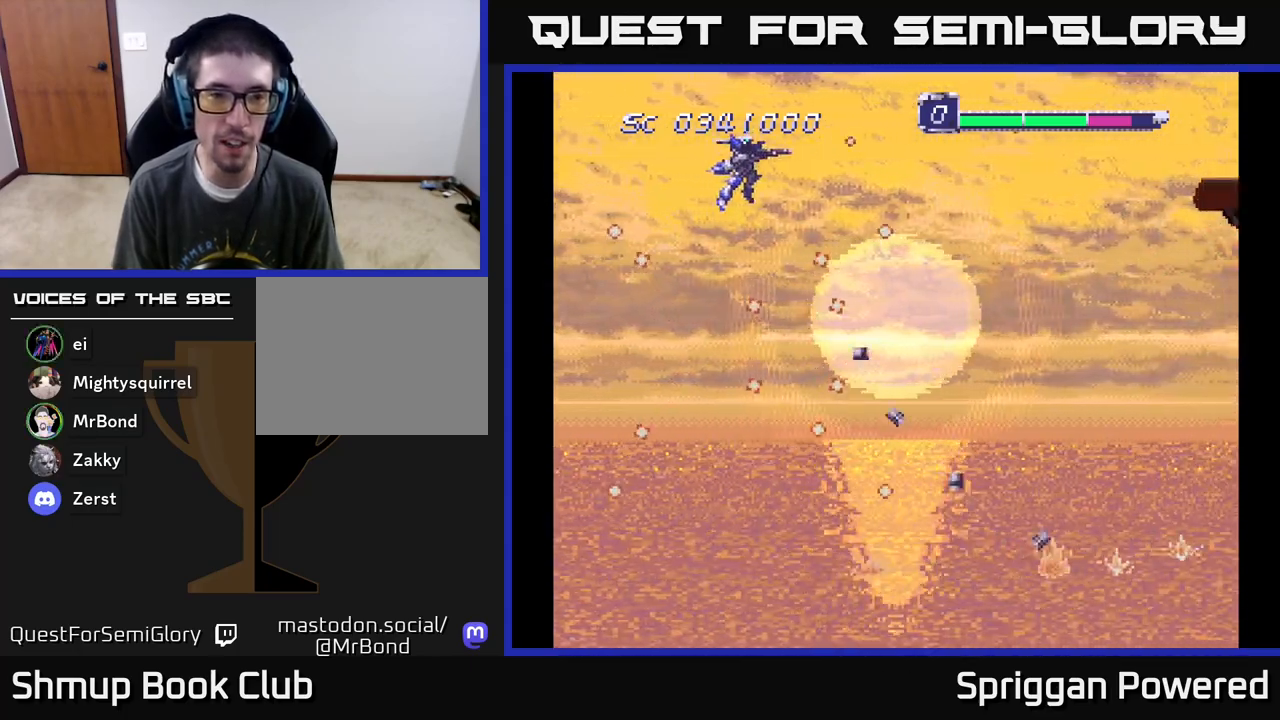
{"buttons": [], "events": [[17, "A", "down"], [17, "DPAD_UP", "down"], [100, "DPAD_LEFT", "up"], [100, "DPAD_UP", "up"], [167, "A", "up"], [267, "A", "down"], [433, "A", "up"]]}
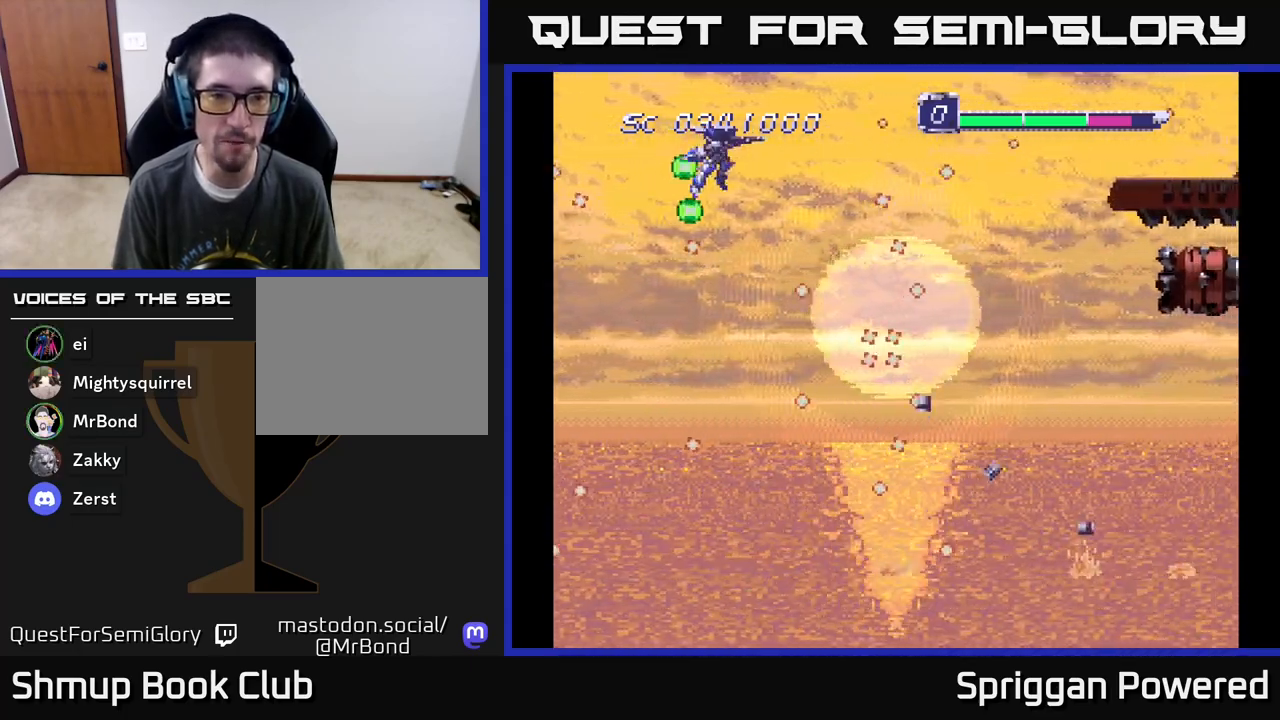
{"buttons": ["A"], "events": [[50, "DPAD_RIGHT", "down"], [167, "DPAD_RIGHT", "up"], [183, "DPAD_DOWN", "down"], [233, "A", "down"], [250, "DPAD_DOWN", "up"], [350, "A", "up"], [433, "A", "down"]]}
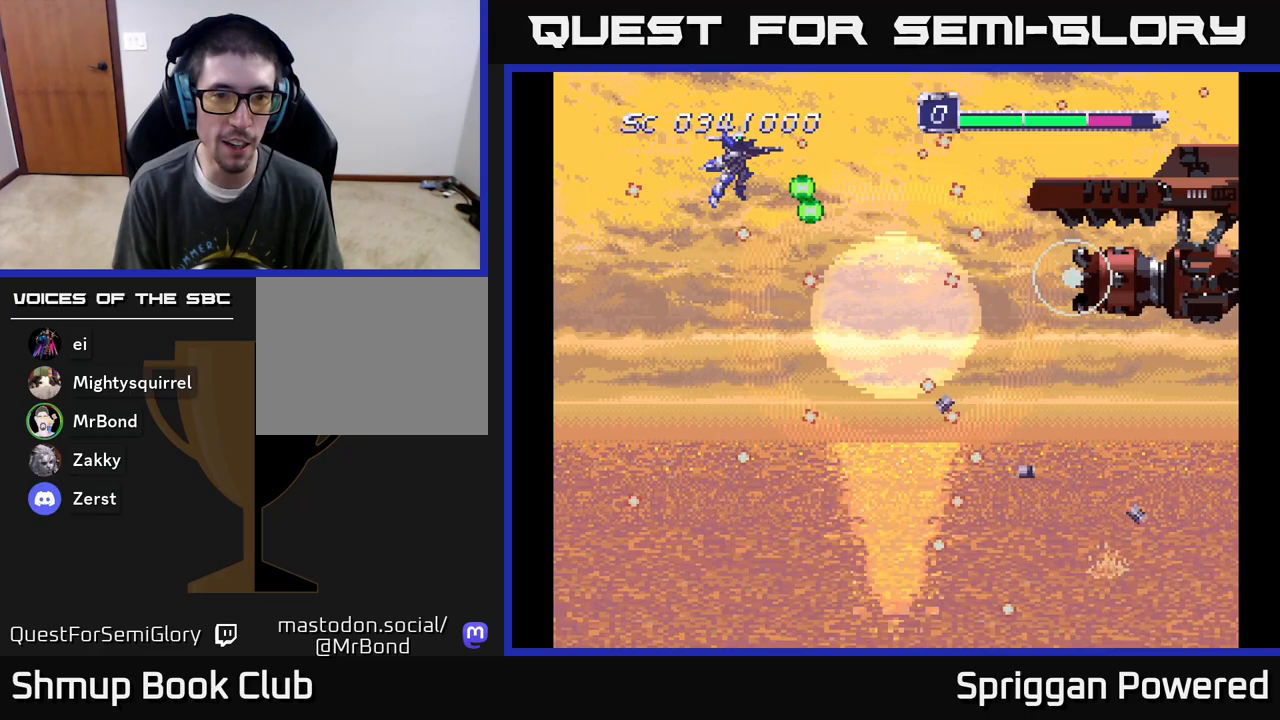
{"buttons": [], "events": [[67, "A", "up"], [67, "DPAD_RIGHT", "down"], [167, "A", "down"], [217, "DPAD_RIGHT", "up"], [300, "A", "up"], [367, "DPAD_RIGHT", "down"], [400, "A", "down"], [467, "DPAD_RIGHT", "up"], [500, "A", "up"]]}
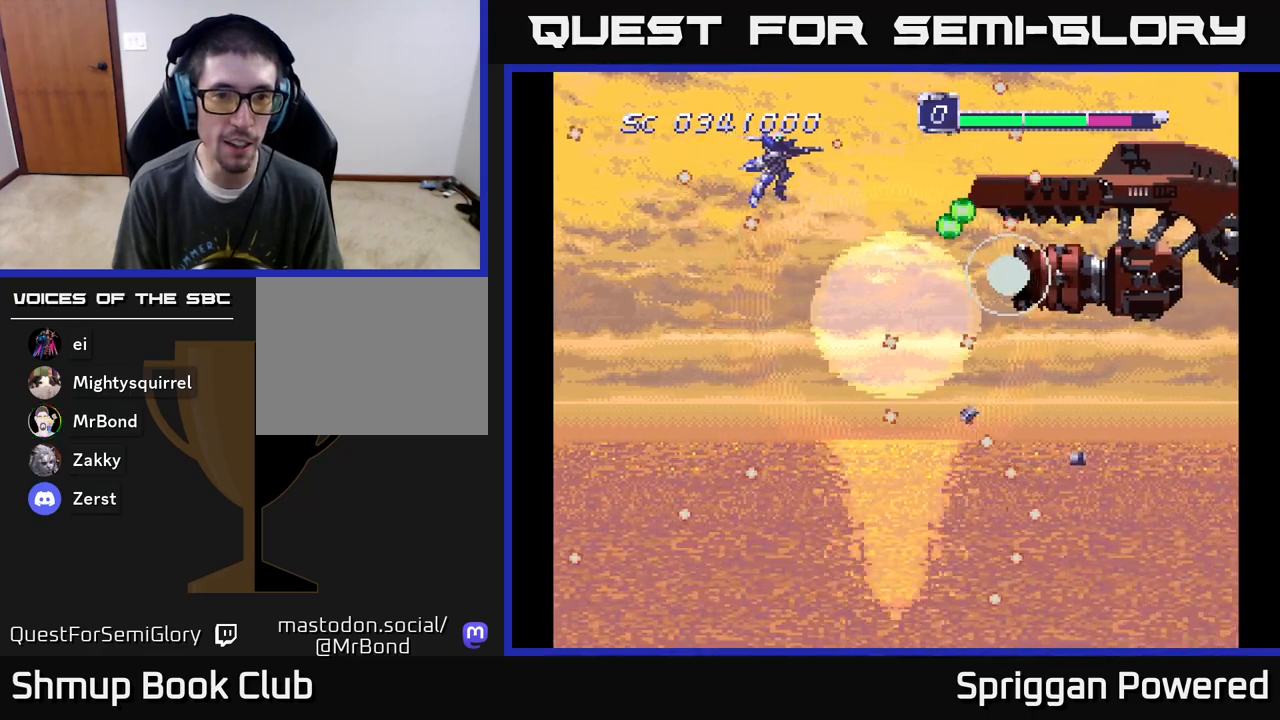
{"buttons": ["A"], "events": [[83, "A", "down"], [200, "A", "up"], [283, "A", "down"], [417, "A", "up"], [500, "A", "down"]]}
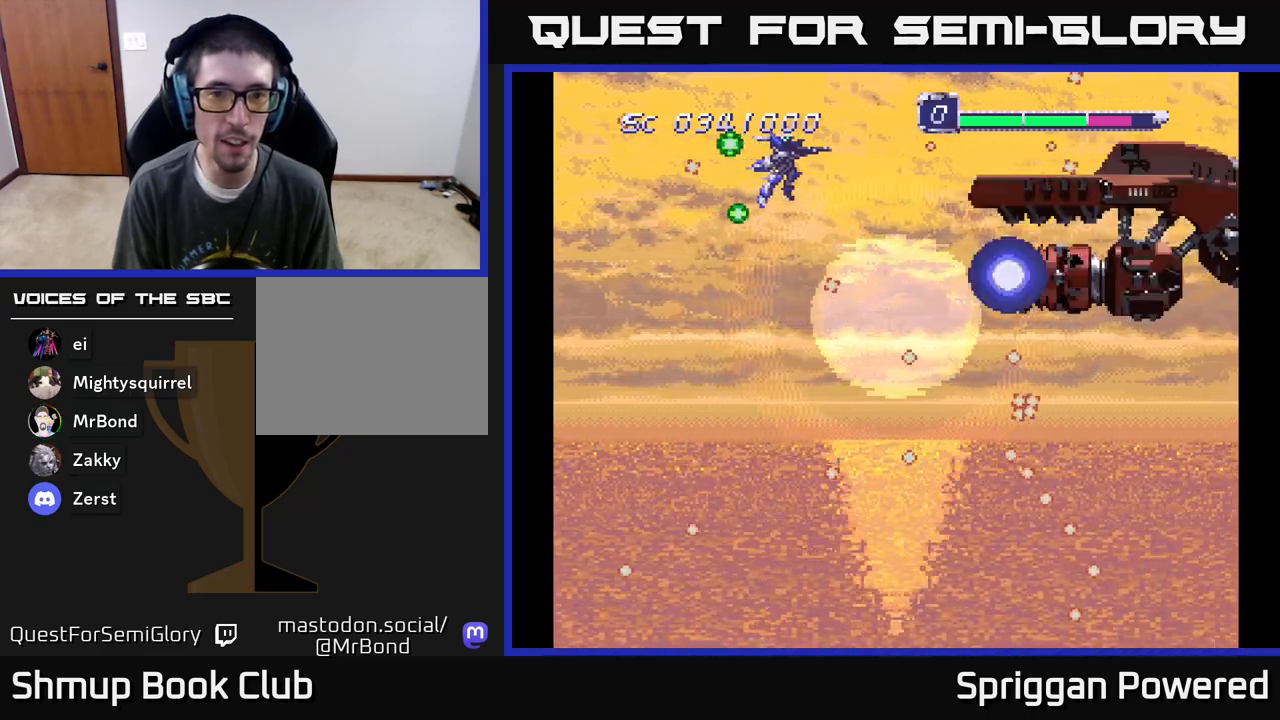
{"buttons": ["DPAD_DOWN"], "events": [[17, "DPAD_RIGHT", "down"], [100, "A", "up"], [117, "DPAD_DOWN", "down"], [150, "DPAD_DOWN", "up"], [183, "A", "down"], [233, "DPAD_RIGHT", "up"], [283, "A", "up"], [350, "A", "down"], [450, "A", "up"], [467, "DPAD_DOWN", "down"]]}
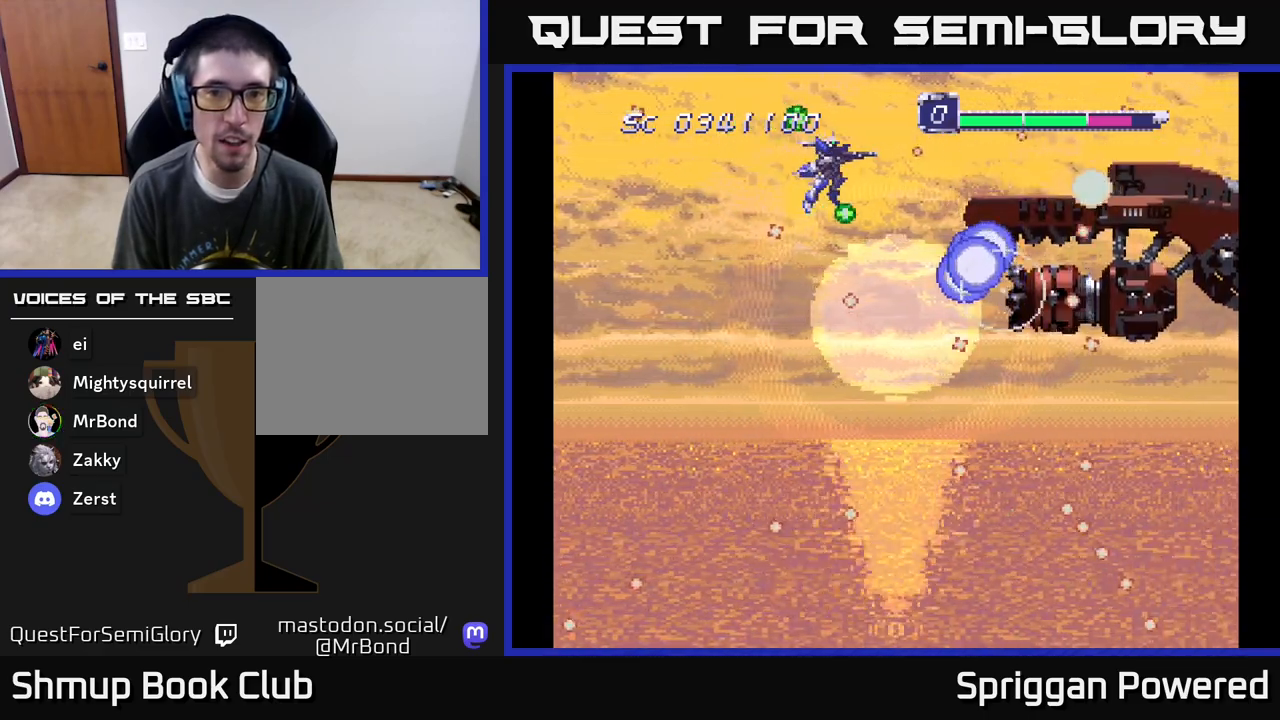
{"buttons": ["A", "DPAD_LEFT"], "events": [[17, "A", "down"], [17, "DPAD_DOWN", "up"], [117, "A", "up"], [183, "A", "down"], [267, "A", "up"], [300, "DPAD_LEFT", "down"], [333, "A", "down"], [417, "A", "up"], [483, "A", "down"]]}
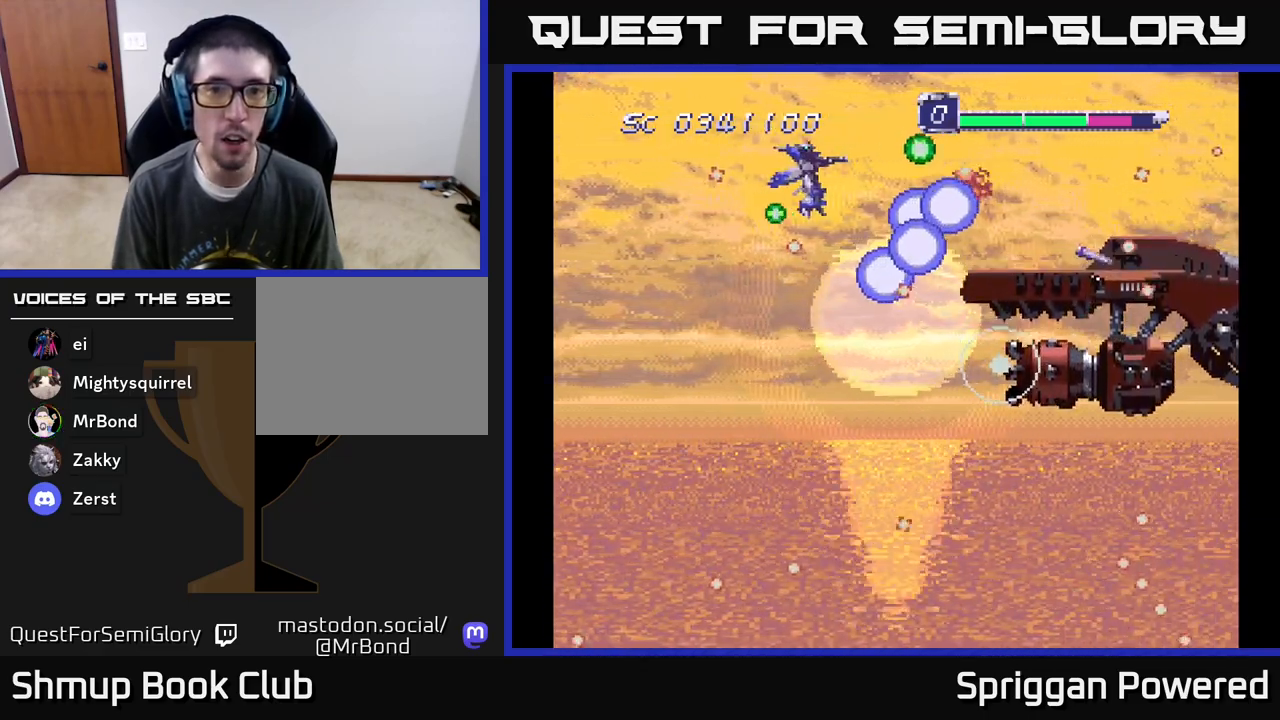
{"buttons": ["A", "DPAD_LEFT"], "events": [[33, "DPAD_LEFT", "up"], [67, "A", "up"], [133, "A", "down"], [217, "A", "up"], [267, "DPAD_UP", "down"], [283, "A", "down"], [383, "A", "up"], [383, "DPAD_UP", "up"], [450, "A", "down"], [467, "DPAD_LEFT", "down"]]}
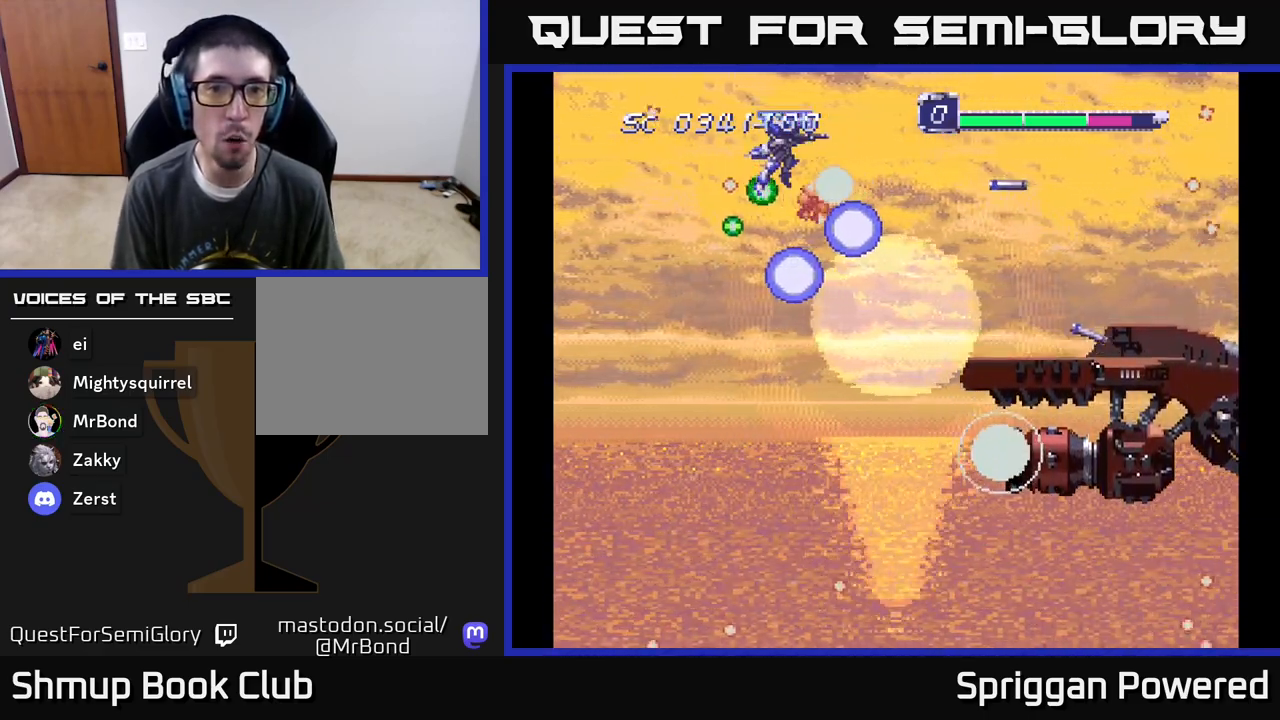
{"buttons": [], "events": [[33, "A", "up"], [50, "DPAD_LEFT", "up"], [100, "A", "down"], [200, "A", "up"], [200, "DPAD_LEFT", "down"], [250, "A", "down"], [267, "DPAD_UP", "down"], [333, "A", "up"], [367, "DPAD_LEFT", "up"], [383, "DPAD_RIGHT", "down"], [400, "A", "down"], [400, "DPAD_UP", "up"], [433, "DPAD_RIGHT", "up"], [500, "A", "up"]]}
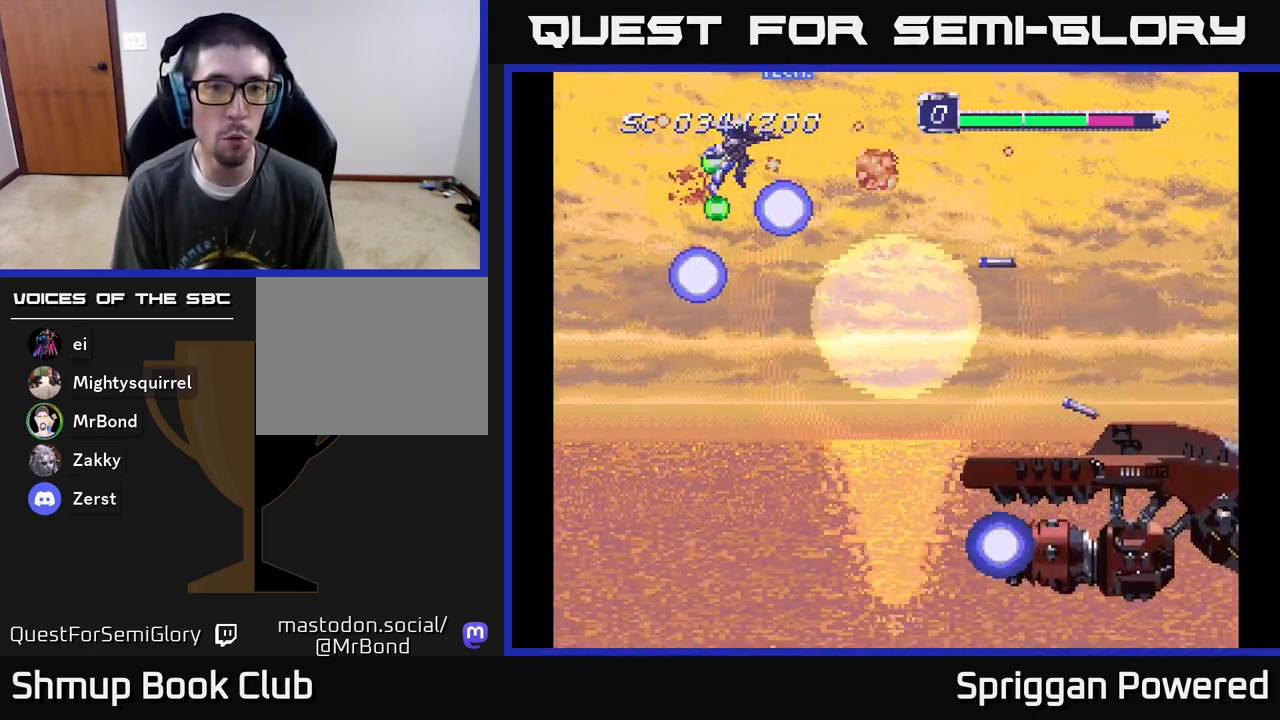
{"buttons": ["A", "DPAD_DOWN", "DPAD_LEFT"], "events": [[50, "A", "down"], [50, "DPAD_LEFT", "down"], [100, "DPAD_UP", "down"], [133, "A", "up"], [133, "DPAD_UP", "up"], [200, "A", "down"], [300, "A", "up"], [350, "A", "down"], [450, "A", "up"], [483, "DPAD_DOWN", "down"], [500, "A", "down"]]}
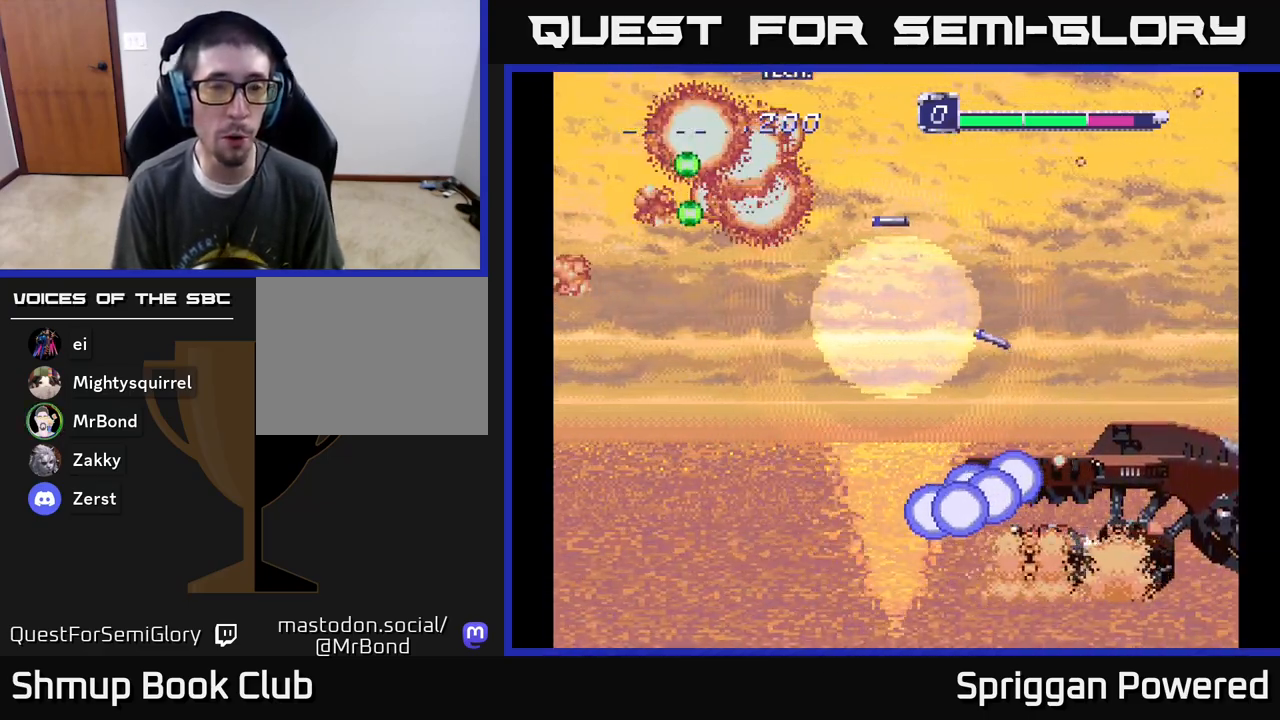
{"buttons": ["A"], "events": [[117, "A", "up"], [150, "DPAD_DOWN", "up"], [167, "A", "down"], [217, "DPAD_LEFT", "up"], [267, "A", "up"], [383, "A", "down"]]}
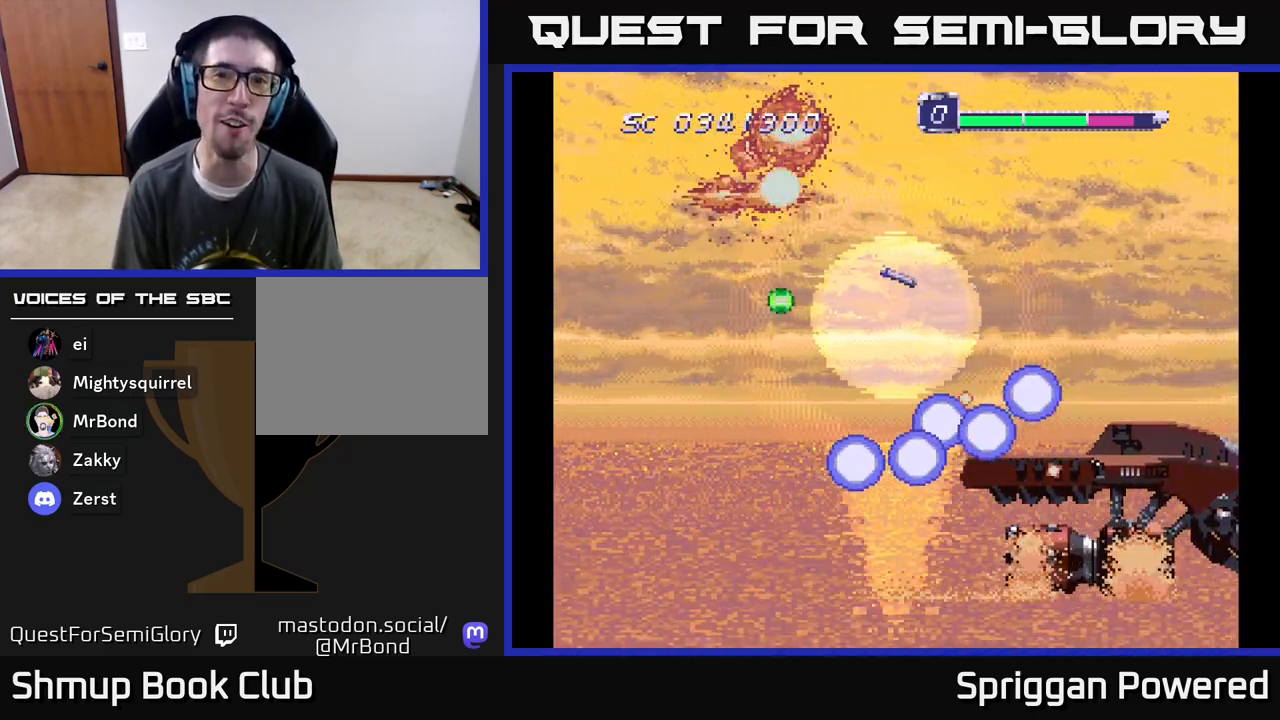
{"buttons": [], "events": [[50, "A", "up"], [183, "A", "down"], [383, "A", "up"]]}